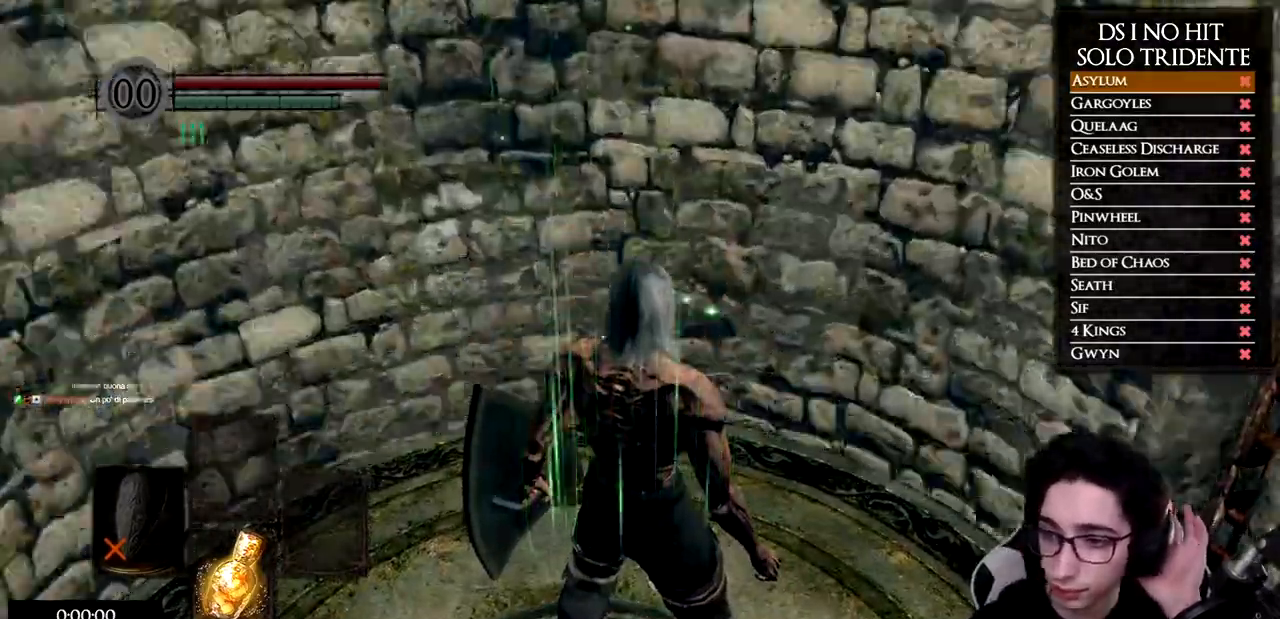
Gameplay with a controller (Xbox layout); each line is a JSON object with the inputs held at the frame after it. "events" lists button and stick changes between this image and that frame as [ms after this image, input, new state], when the widget could be followed in between.
{"buttons": [], "left_stick": "center", "right_stick": "center", "events": []}
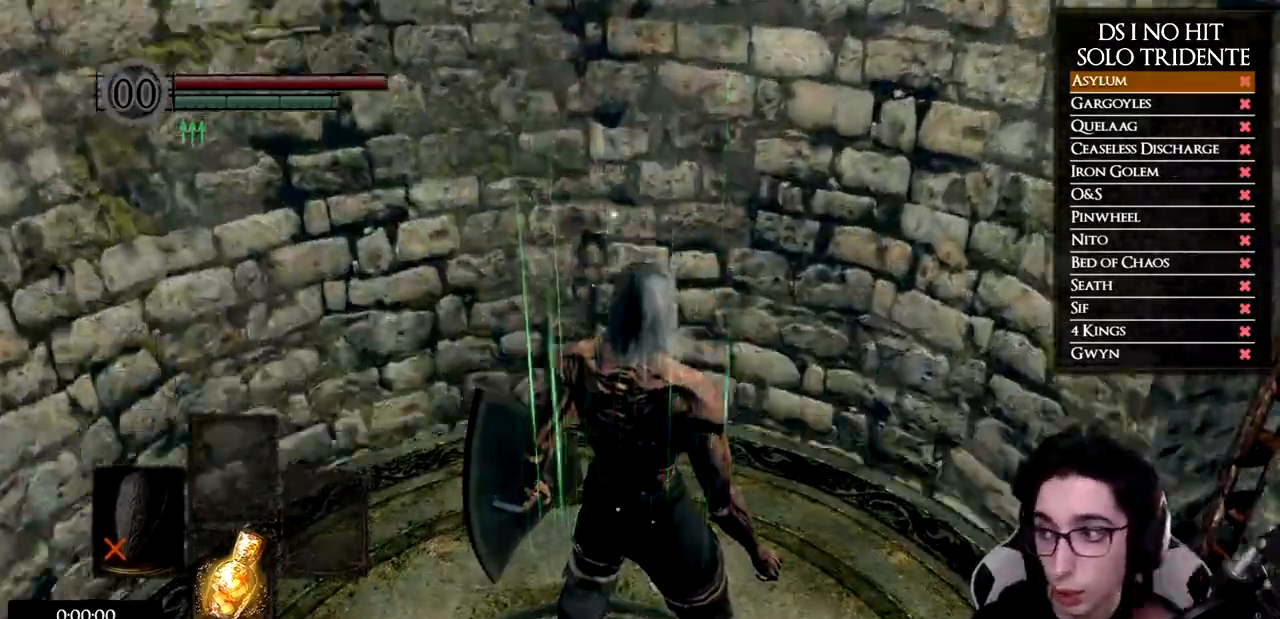
{"buttons": [], "left_stick": "up", "right_stick": "center", "events": [[100, "left_stick", "up"]]}
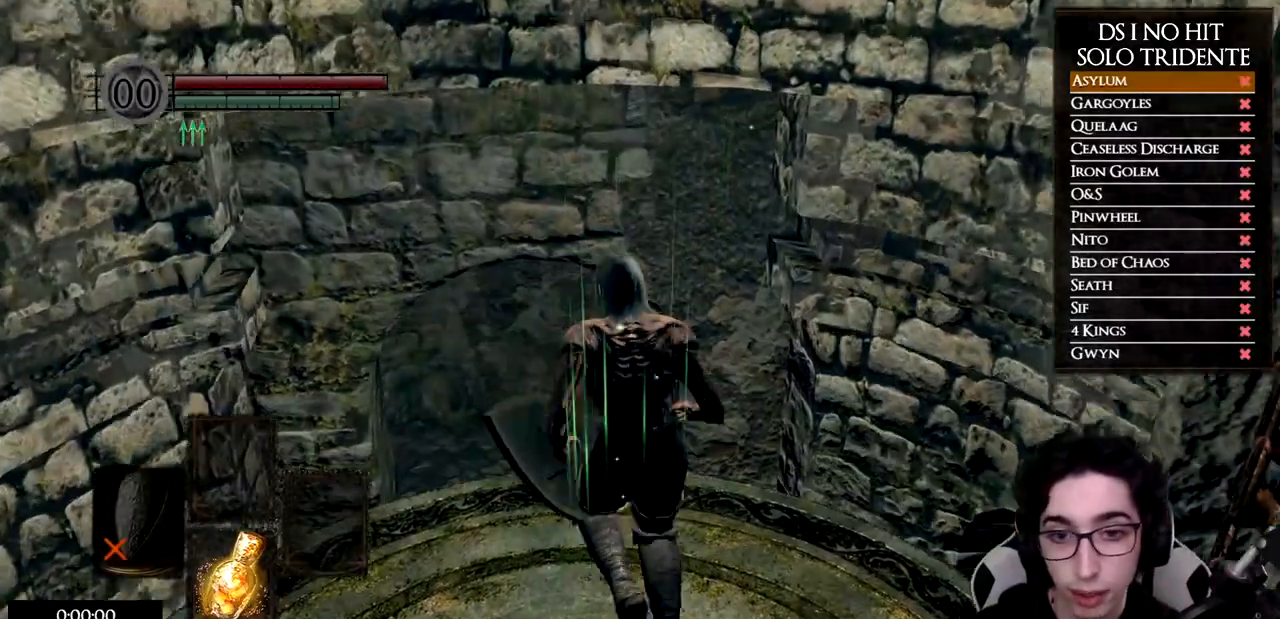
{"buttons": ["B"], "left_stick": "up", "right_stick": "center", "events": [[117, "right_stick", "left"], [284, "right_stick", "center"], [334, "B", "down"]]}
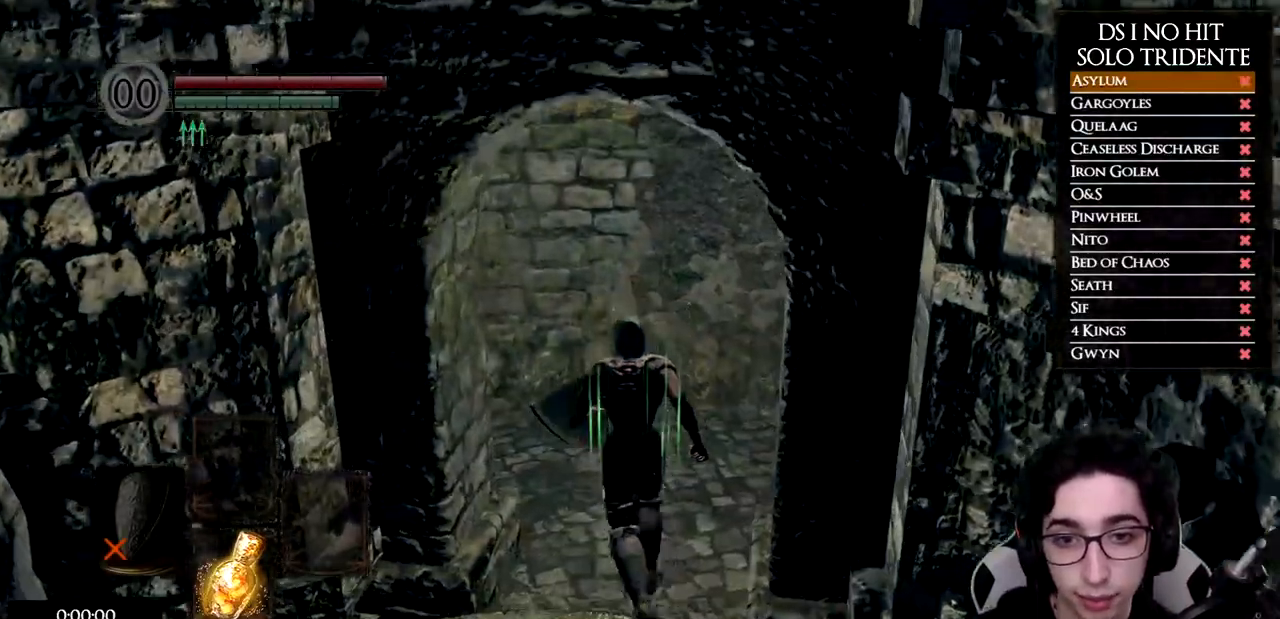
{"buttons": ["B"], "left_stick": "left", "right_stick": "center", "events": [[183, "left_stick", "up-left"], [384, "left_stick", "left"]]}
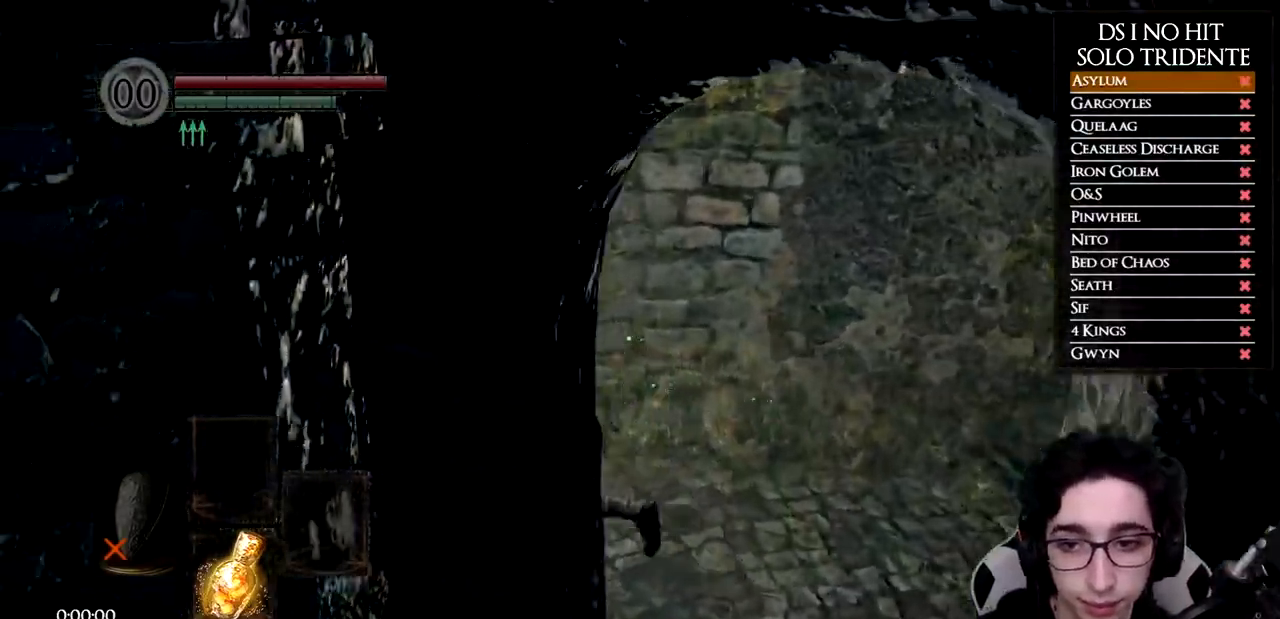
{"buttons": ["B"], "left_stick": "up-left", "right_stick": "center", "events": [[184, "left_stick", "up-left"]]}
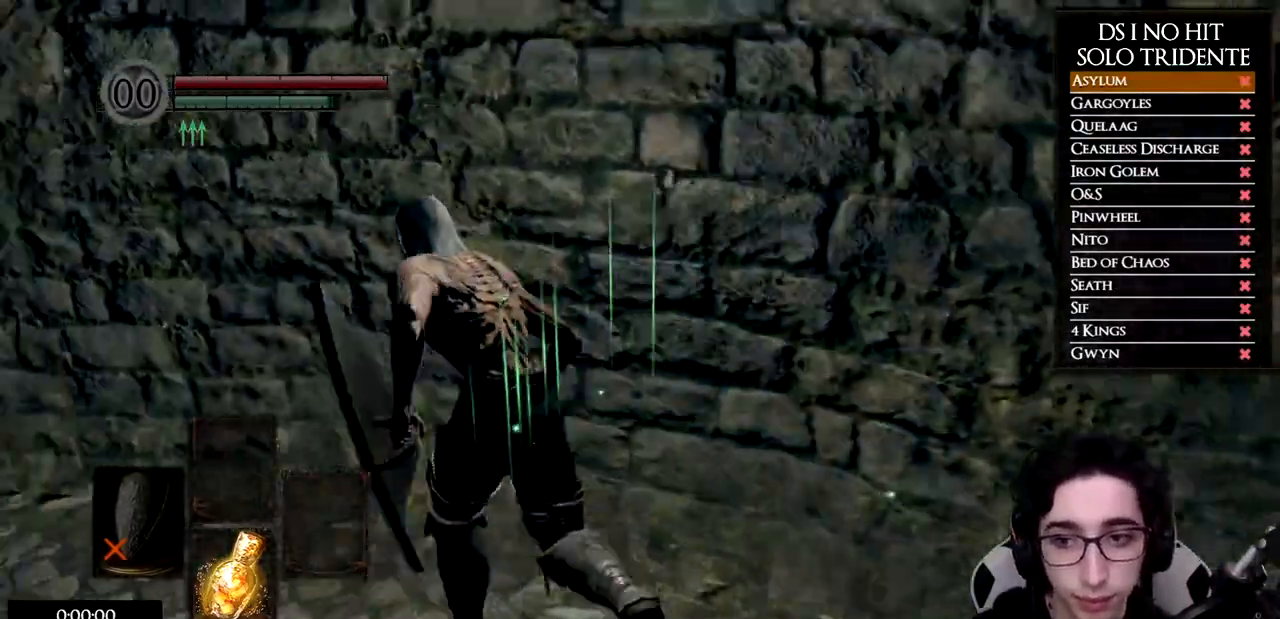
{"buttons": ["B"], "left_stick": "up-left", "right_stick": "center", "events": []}
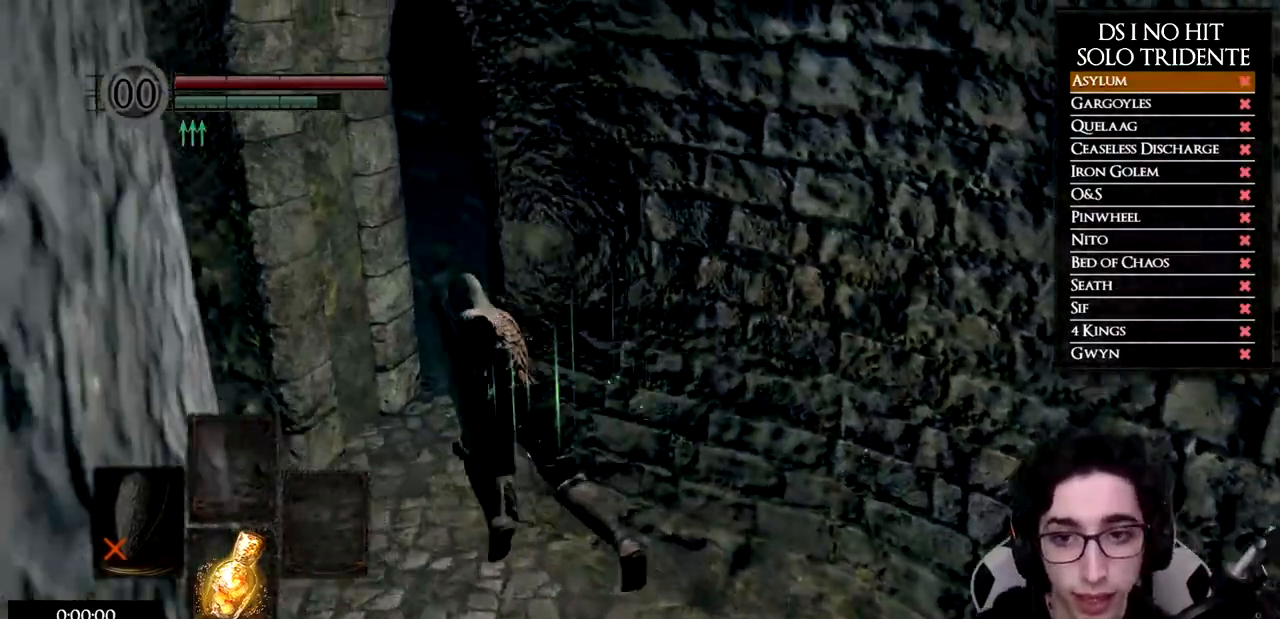
{"buttons": ["B"], "left_stick": "up-right", "right_stick": "center", "events": [[234, "left_stick", "up"], [468, "left_stick", "up-right"]]}
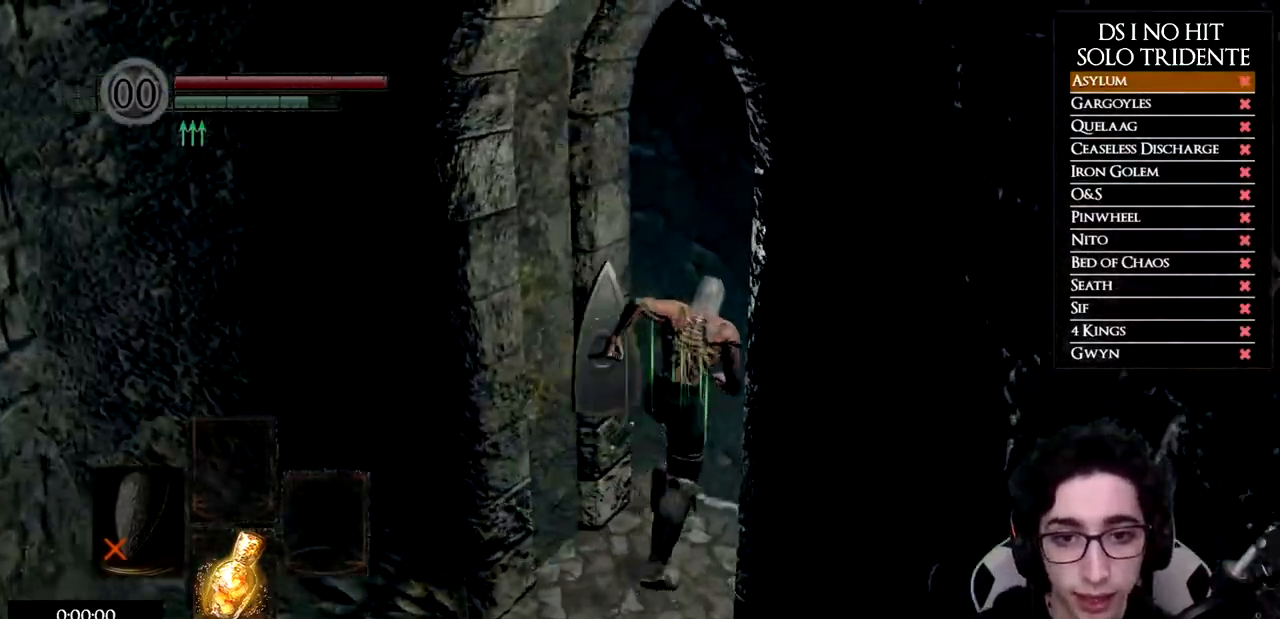
{"buttons": ["B"], "left_stick": "up-right", "right_stick": "center", "events": []}
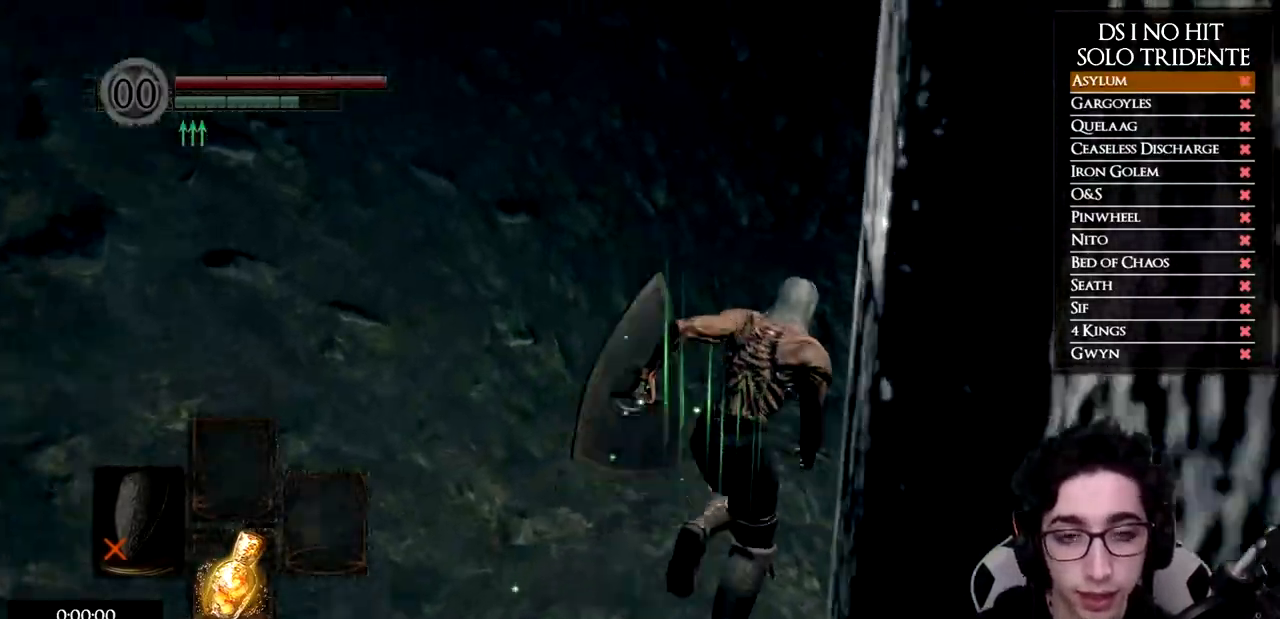
{"buttons": ["B"], "left_stick": "up-right", "right_stick": "center", "events": []}
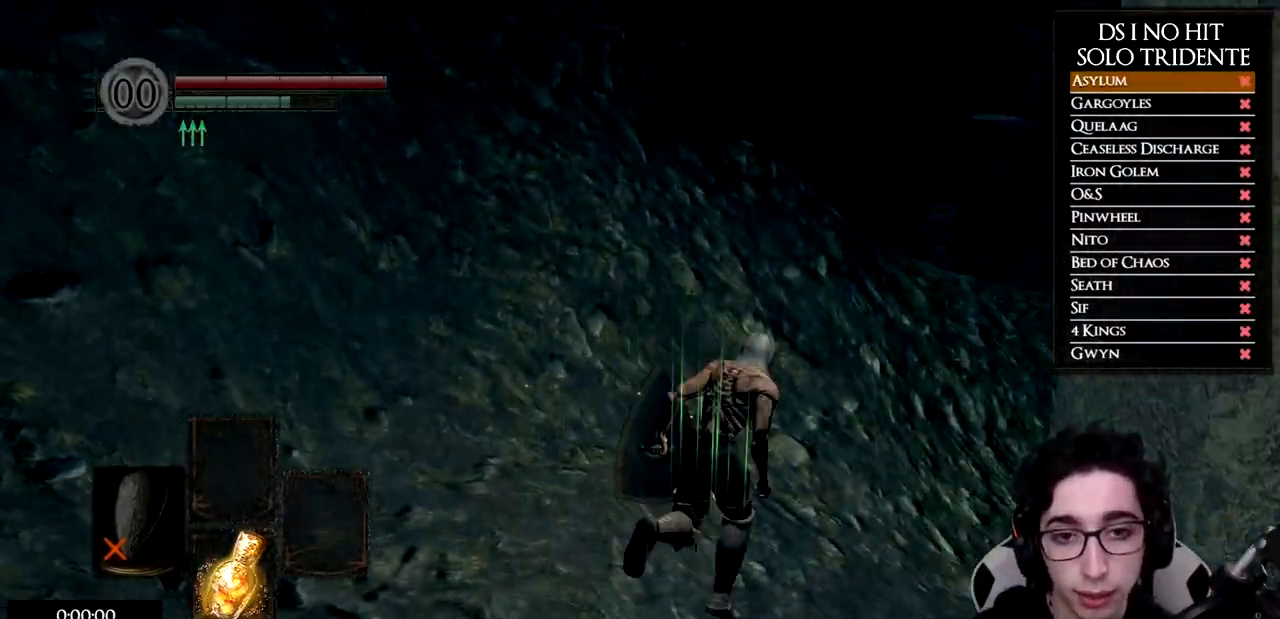
{"buttons": [], "left_stick": "up-right", "right_stick": "down-right", "events": [[317, "B", "up"], [450, "right_stick", "down-right"]]}
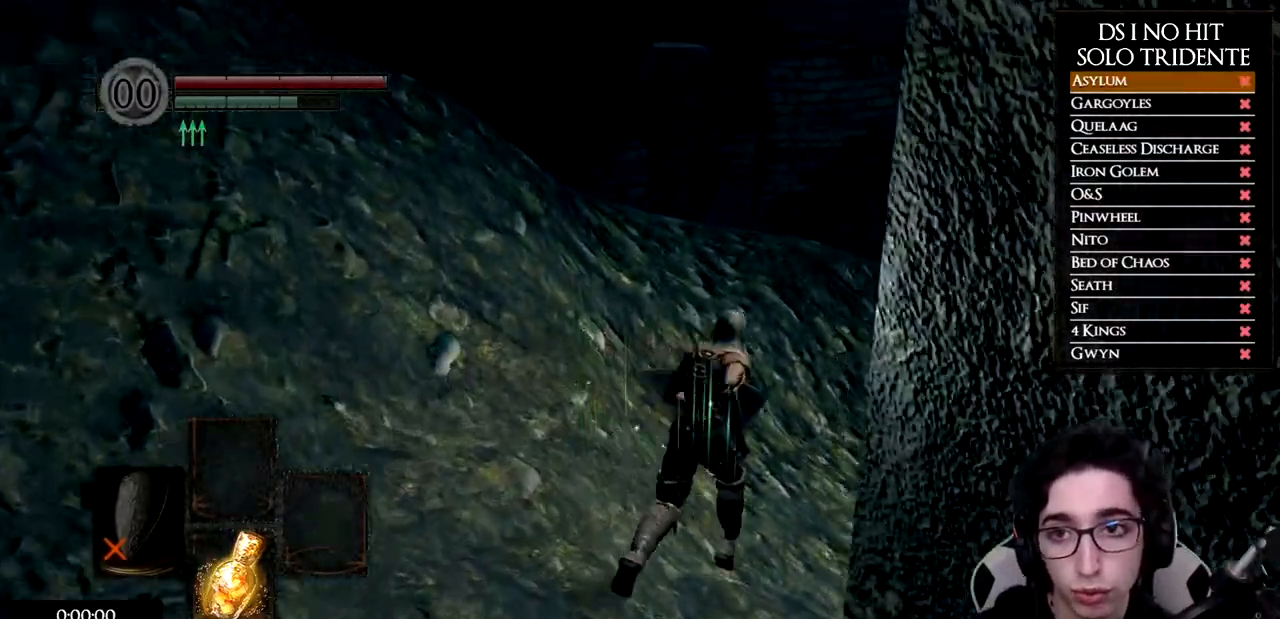
{"buttons": ["B"], "left_stick": "up", "right_stick": "center", "events": [[50, "left_stick", "up"], [267, "right_stick", "up-right"], [317, "right_stick", "center"], [434, "B", "down"]]}
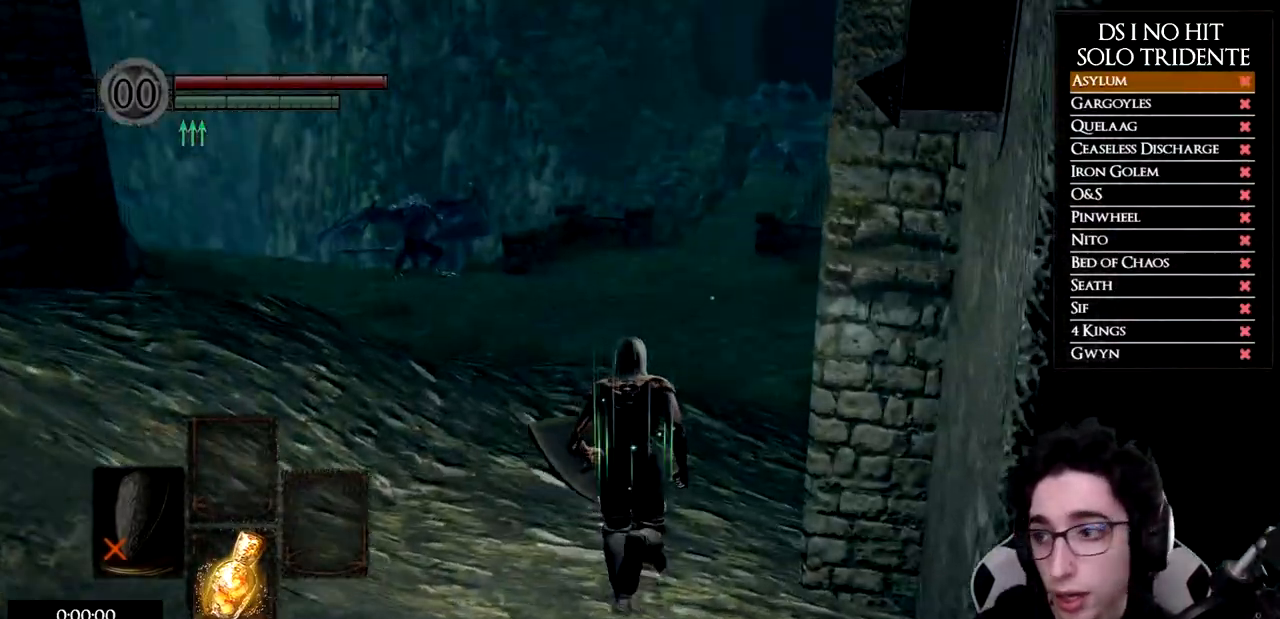
{"buttons": ["B"], "left_stick": "up", "right_stick": "center", "events": []}
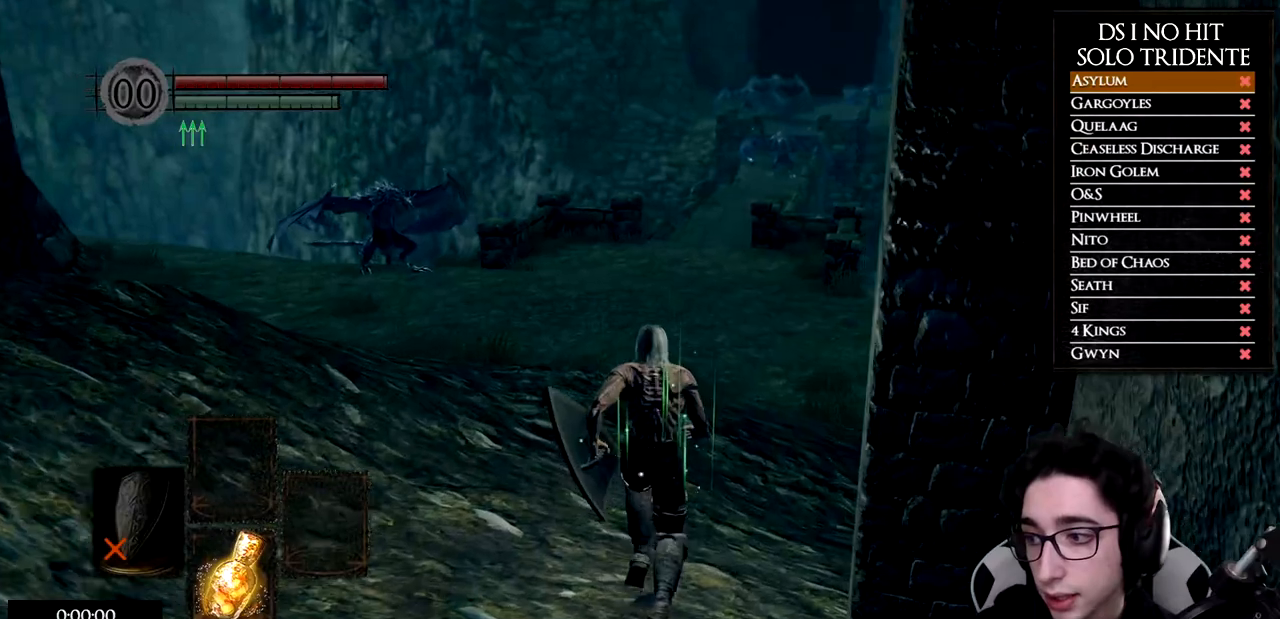
{"buttons": ["B"], "left_stick": "up", "right_stick": "center", "events": [[34, "B", "up"], [167, "right_stick", "up"], [251, "right_stick", "center"], [334, "B", "down"]]}
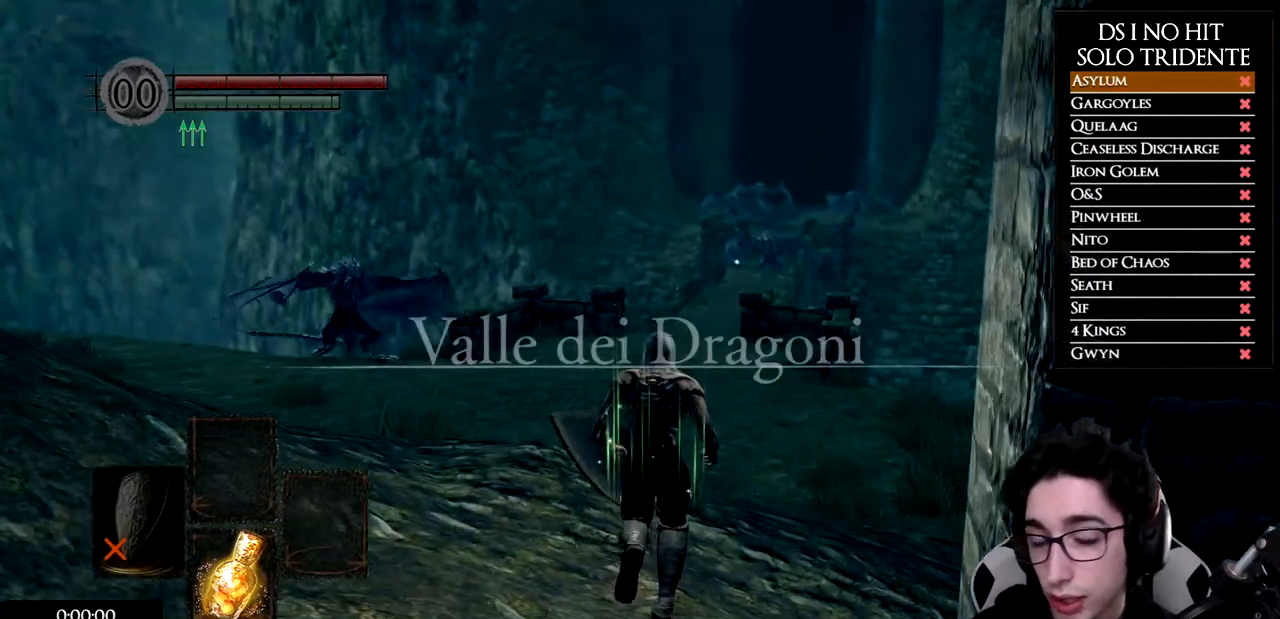
{"buttons": ["B"], "left_stick": "up", "right_stick": "center", "events": []}
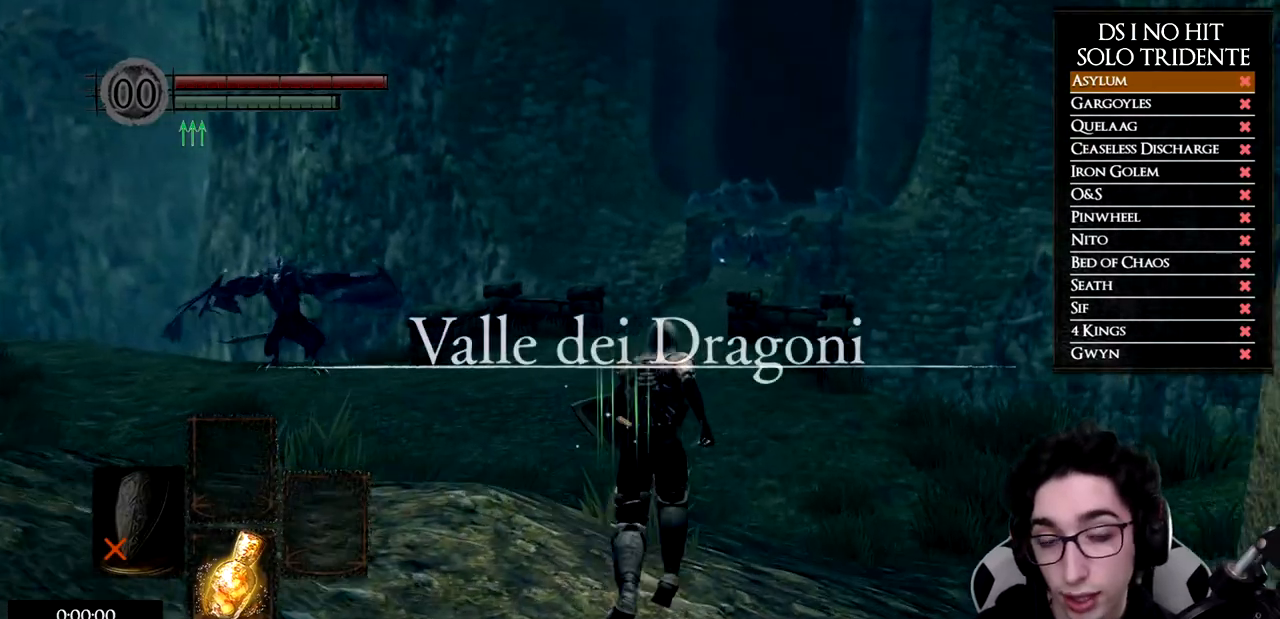
{"buttons": ["B"], "left_stick": "up", "right_stick": "center", "events": []}
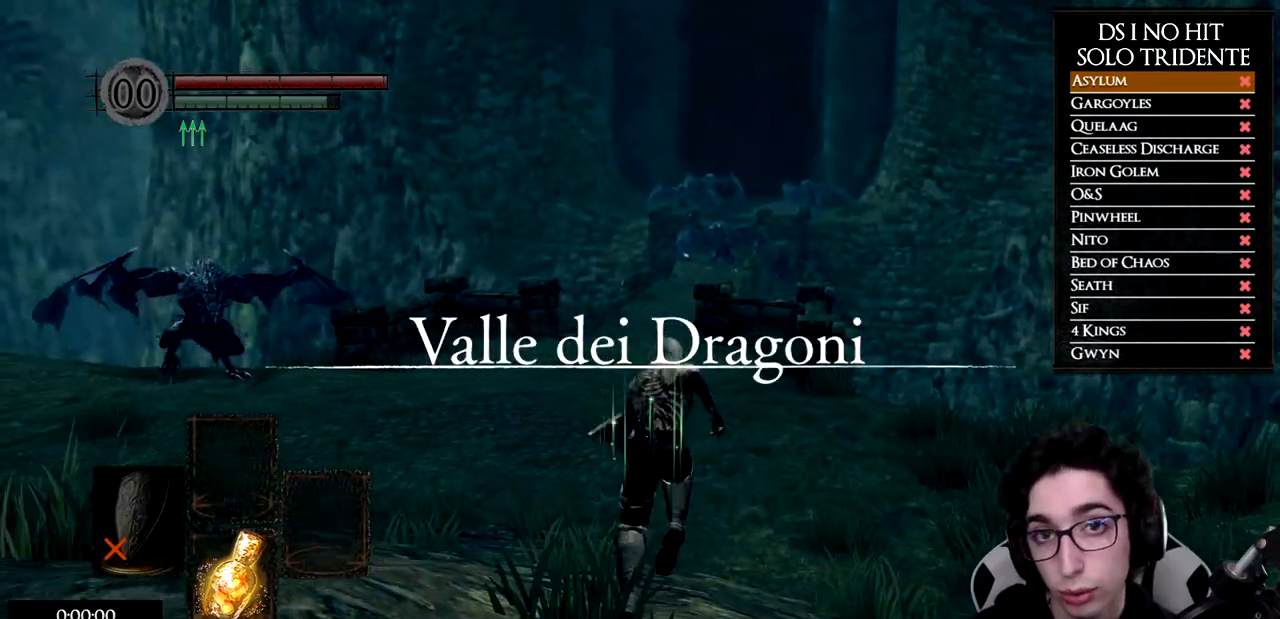
{"buttons": ["B"], "left_stick": "up", "right_stick": "center", "events": []}
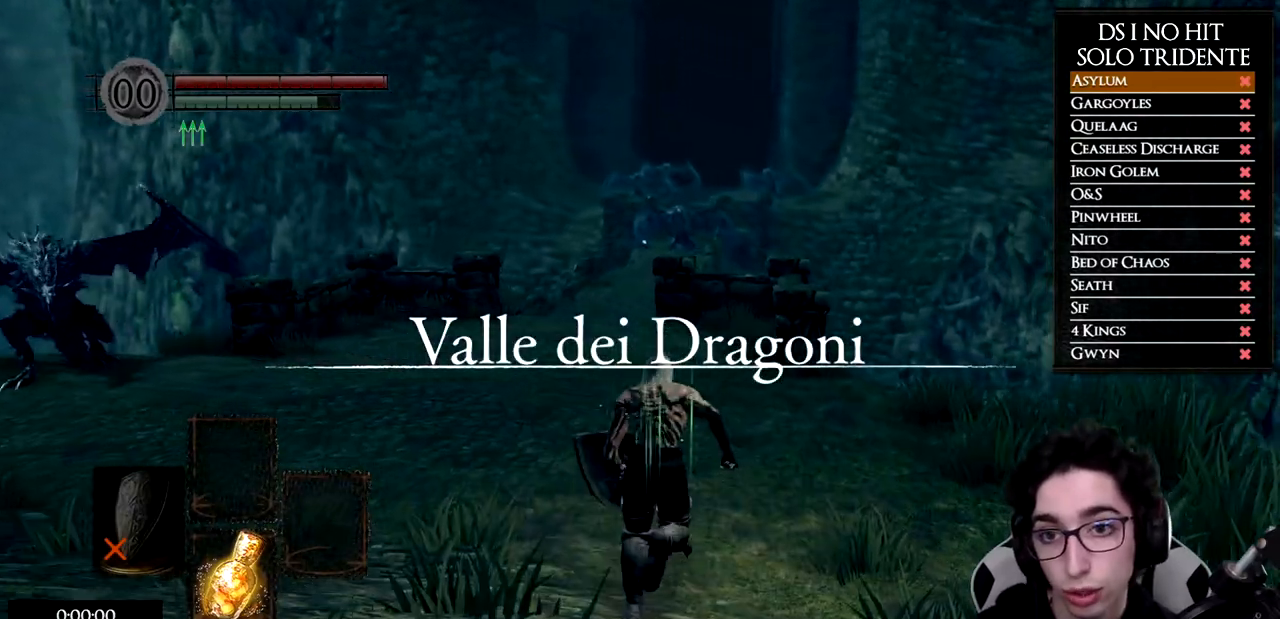
{"buttons": ["B"], "left_stick": "up", "right_stick": "center", "events": []}
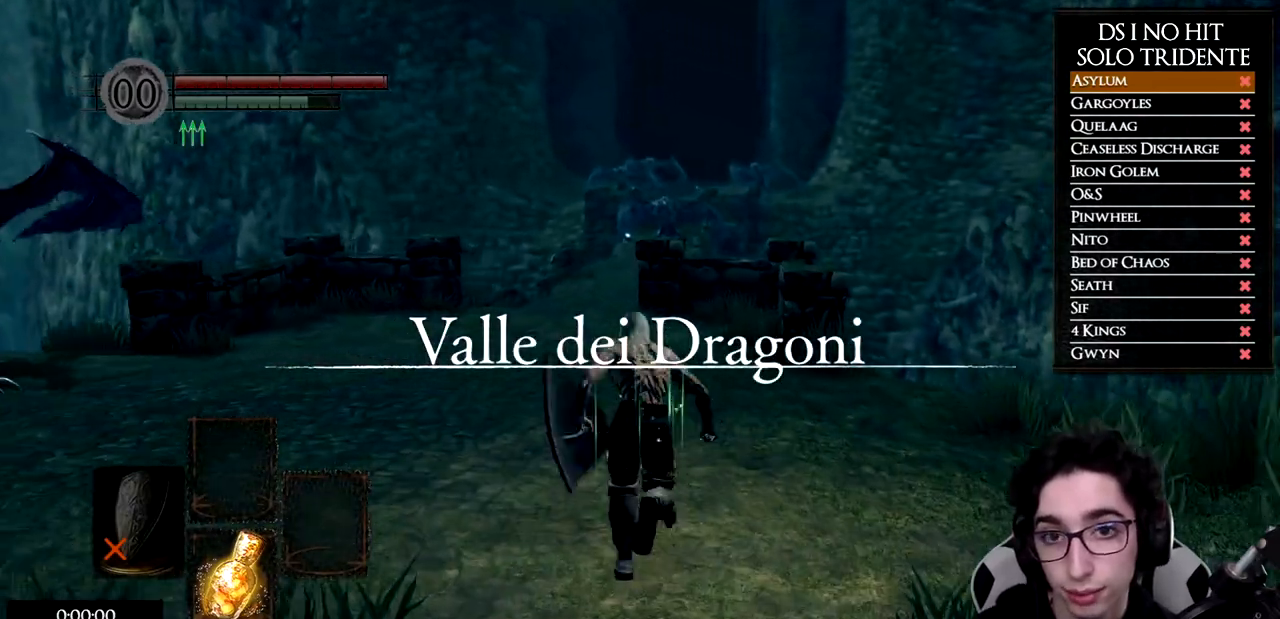
{"buttons": ["B"], "left_stick": "up", "right_stick": "center", "events": []}
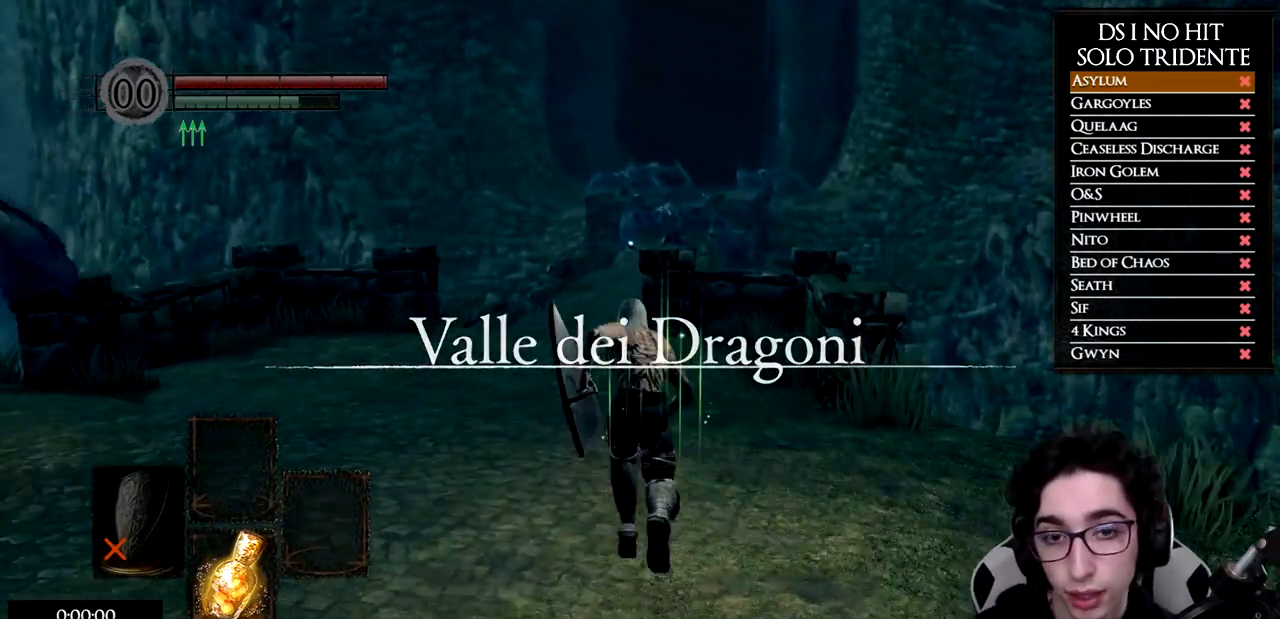
{"buttons": ["B"], "left_stick": "up", "right_stick": "center", "events": []}
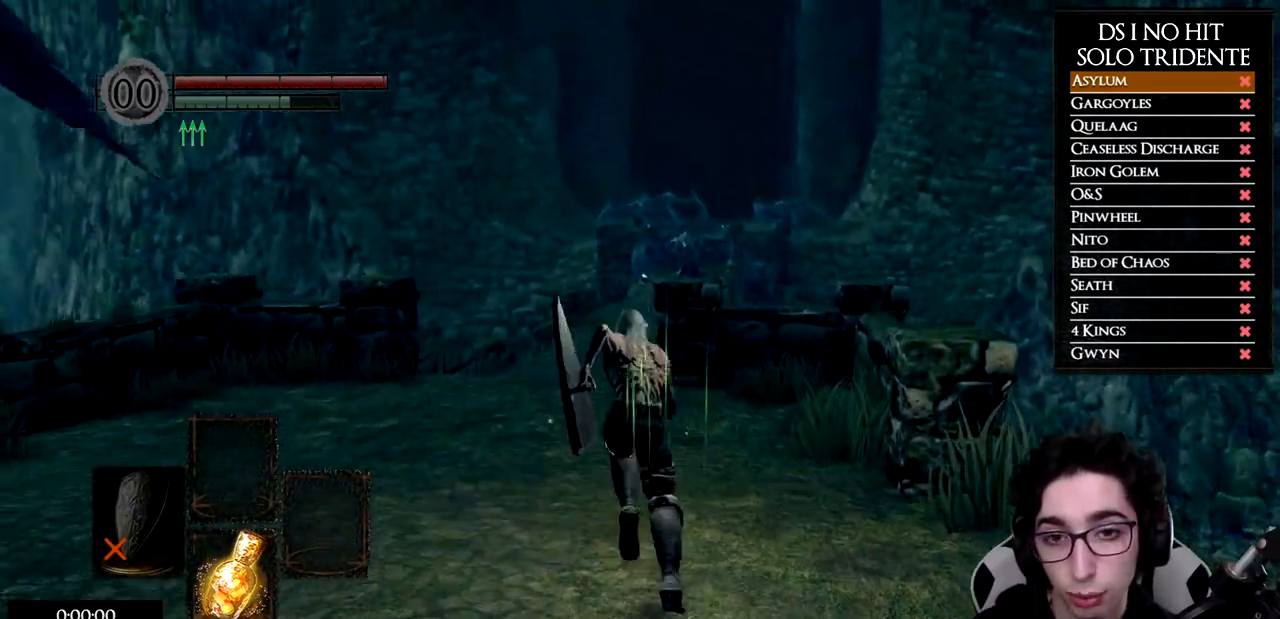
{"buttons": ["B"], "left_stick": "up", "right_stick": "center", "events": []}
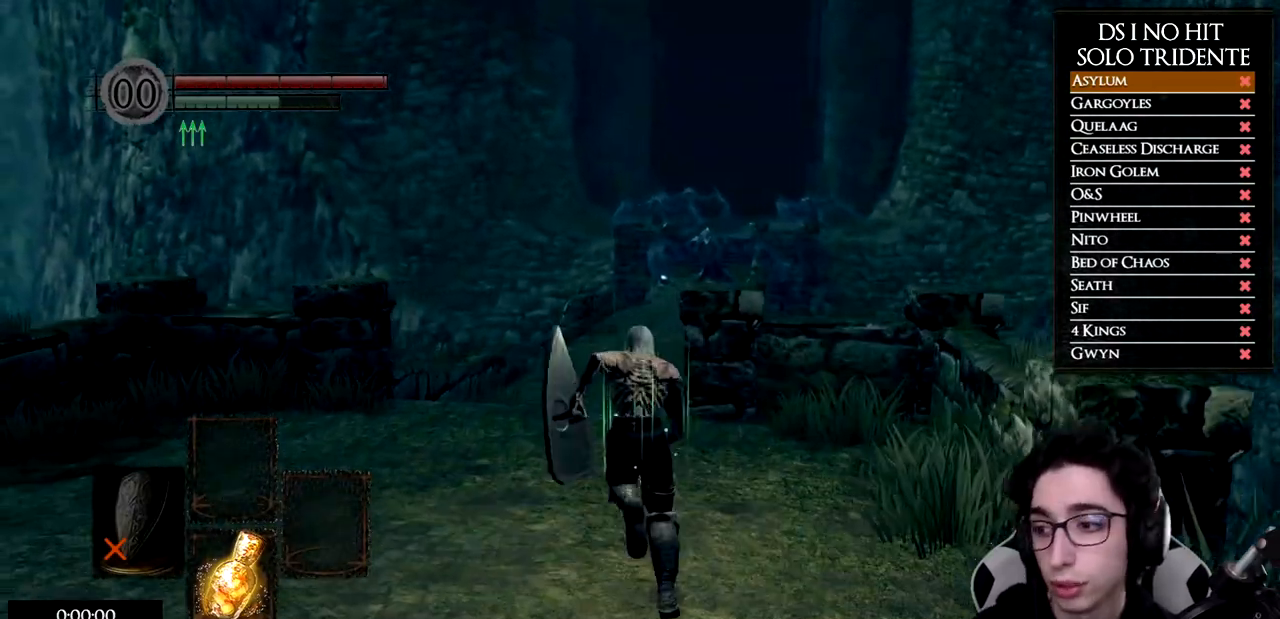
{"buttons": ["B"], "left_stick": "up", "right_stick": "center", "events": []}
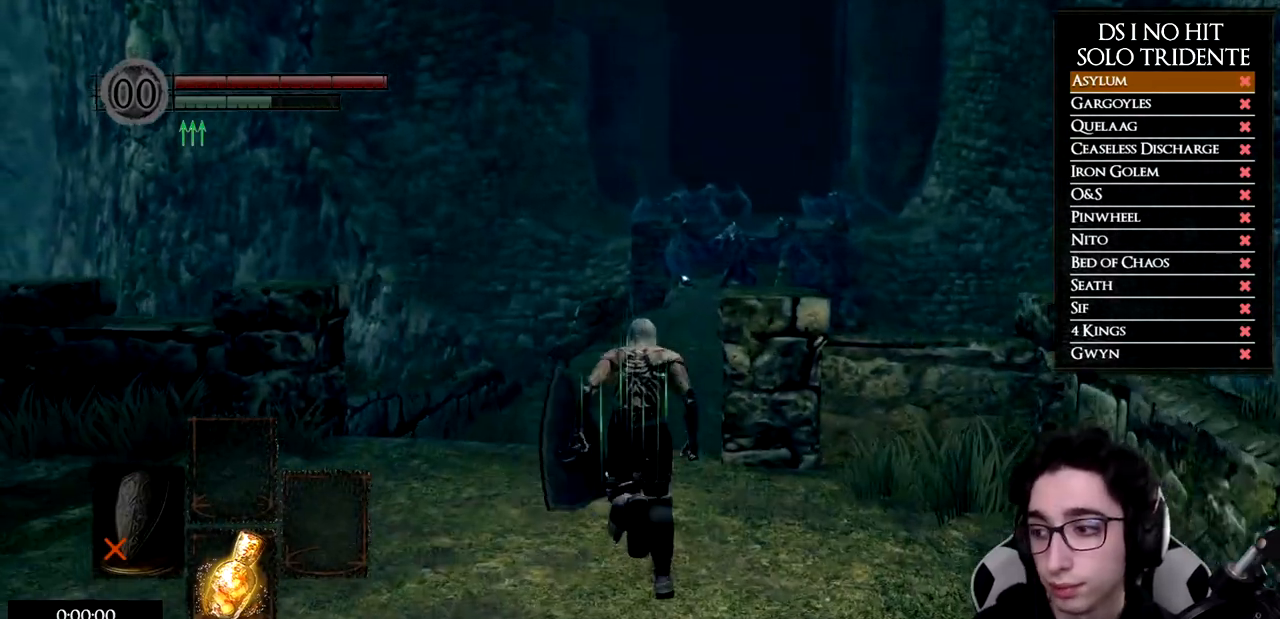
{"buttons": ["B"], "left_stick": "up", "right_stick": "center", "events": []}
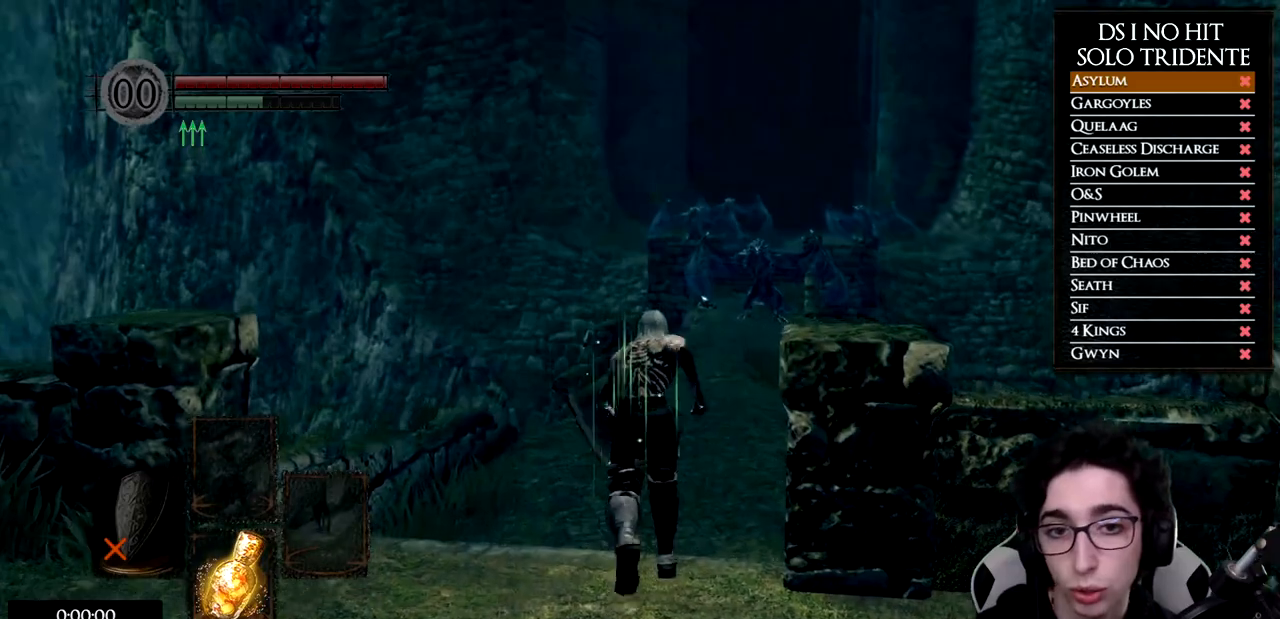
{"buttons": [], "left_stick": "up", "right_stick": "center", "events": [[234, "B", "up"], [334, "right_stick", "down-right"], [468, "right_stick", "center"]]}
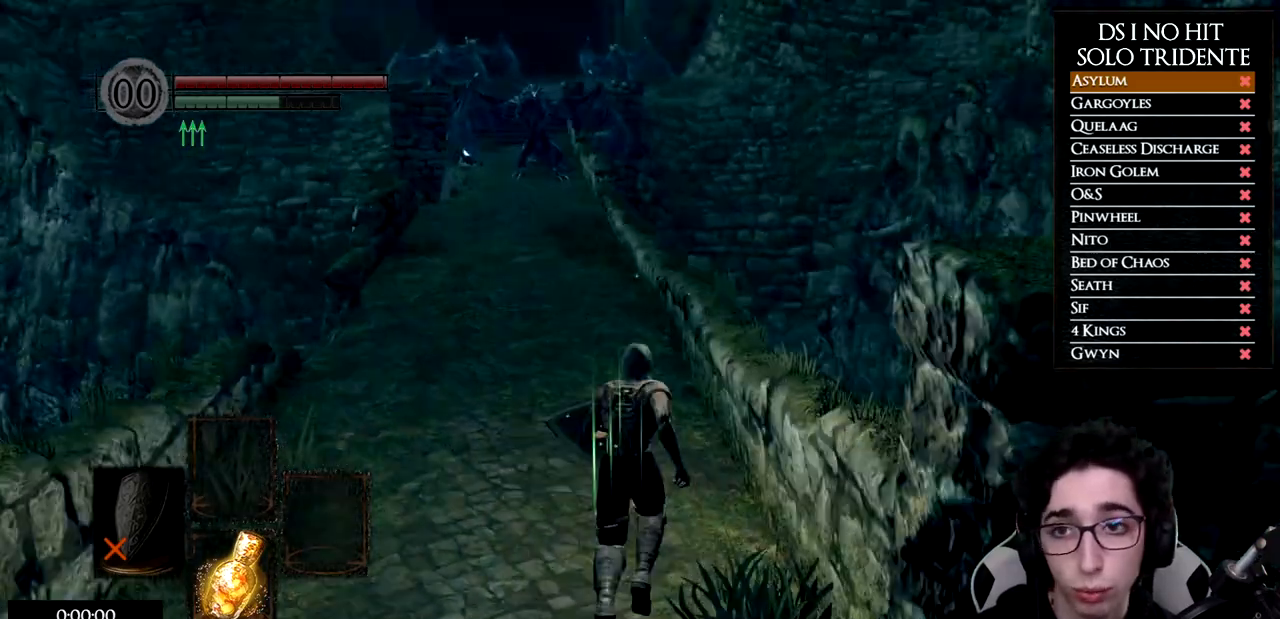
{"buttons": ["B"], "left_stick": "up", "right_stick": "center", "events": [[83, "B", "down"]]}
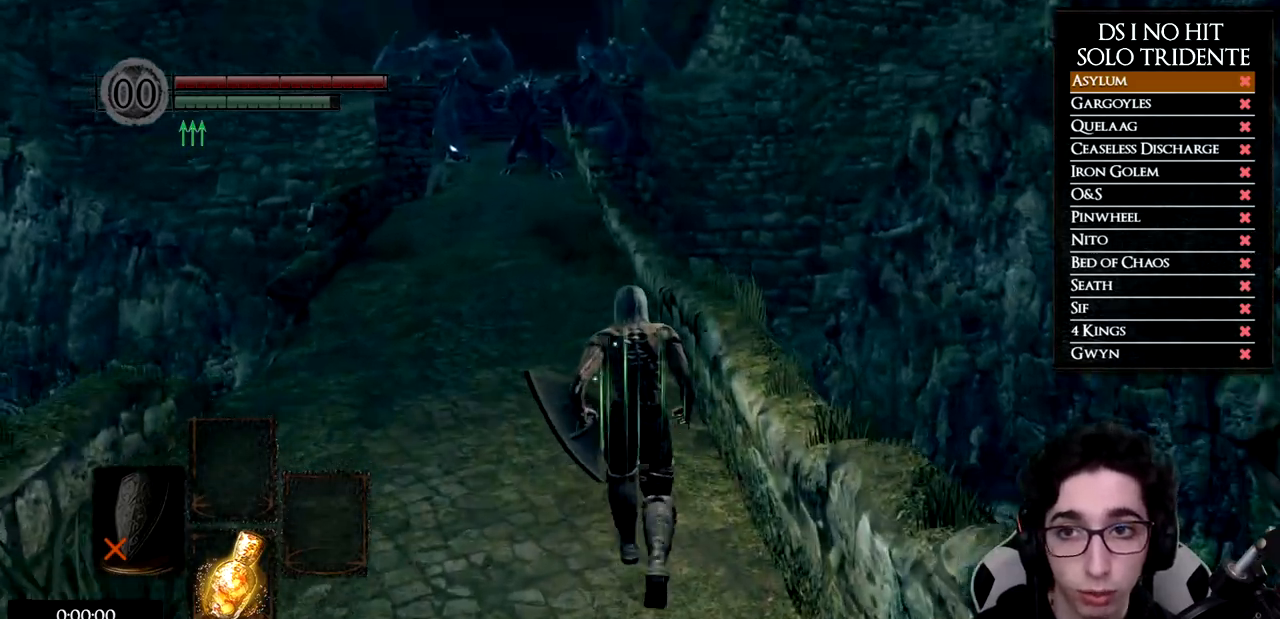
{"buttons": ["B", "L1"], "left_stick": "up", "right_stick": "center", "events": [[384, "L1", "down"]]}
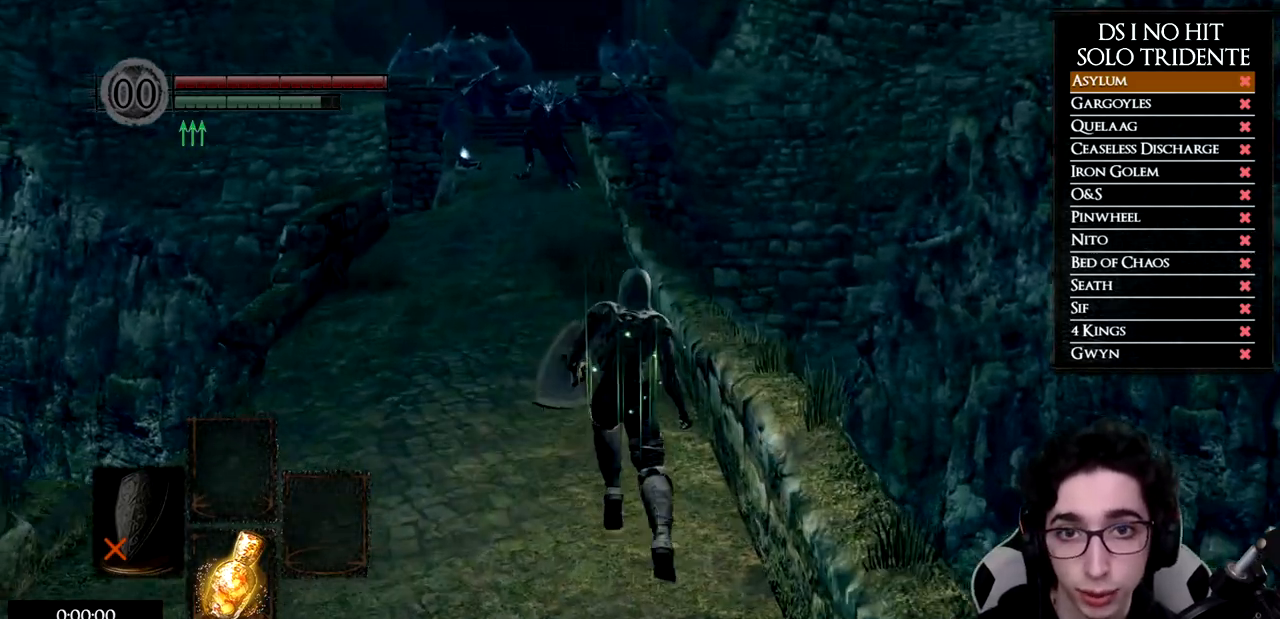
{"buttons": ["B", "L1"], "left_stick": "up", "right_stick": "center", "events": []}
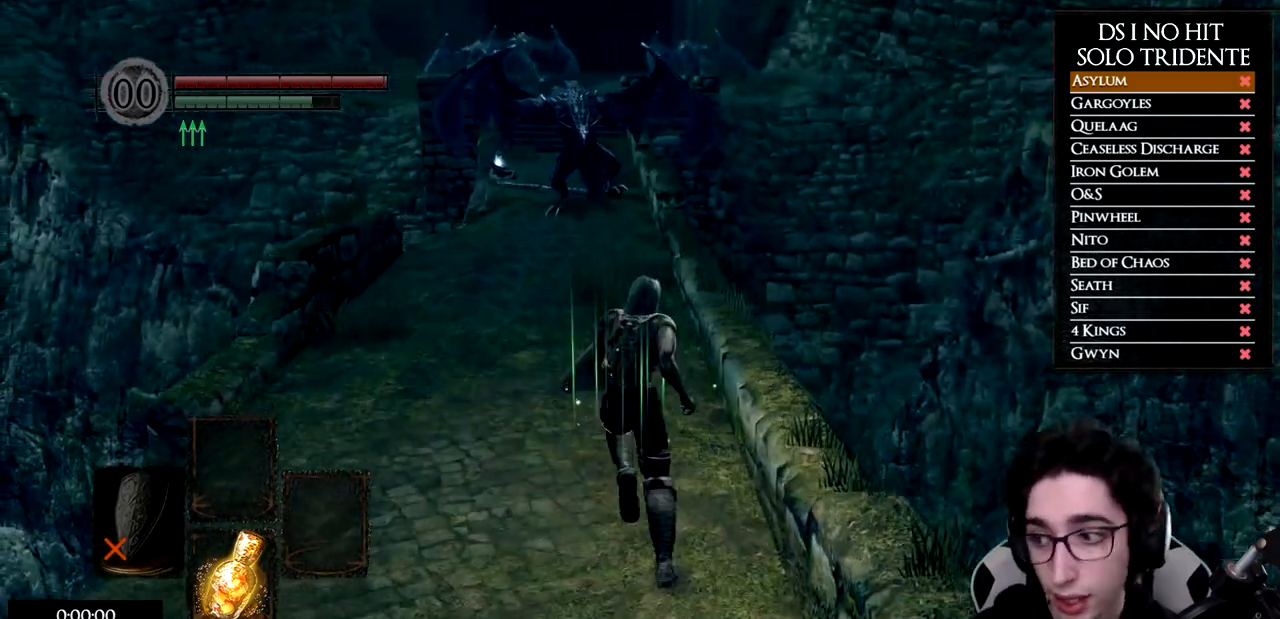
{"buttons": ["B"], "left_stick": "up", "right_stick": "center", "events": [[301, "L1", "up"]]}
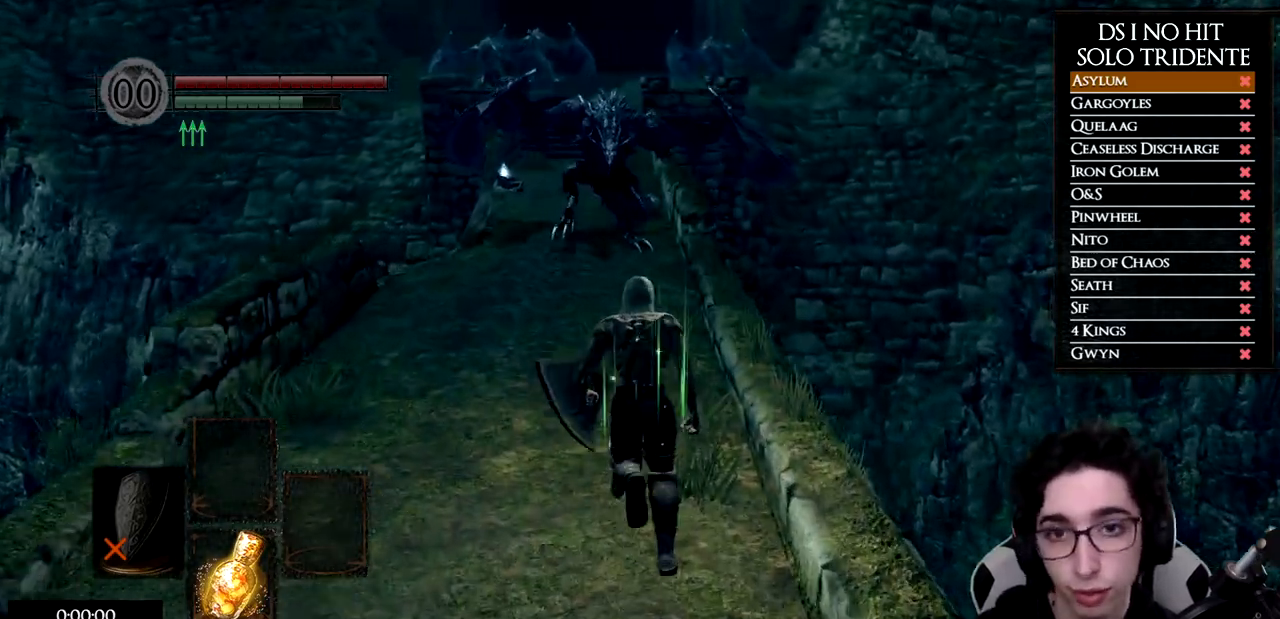
{"buttons": ["B"], "left_stick": "up-left", "right_stick": "center", "events": [[434, "left_stick", "up-left"]]}